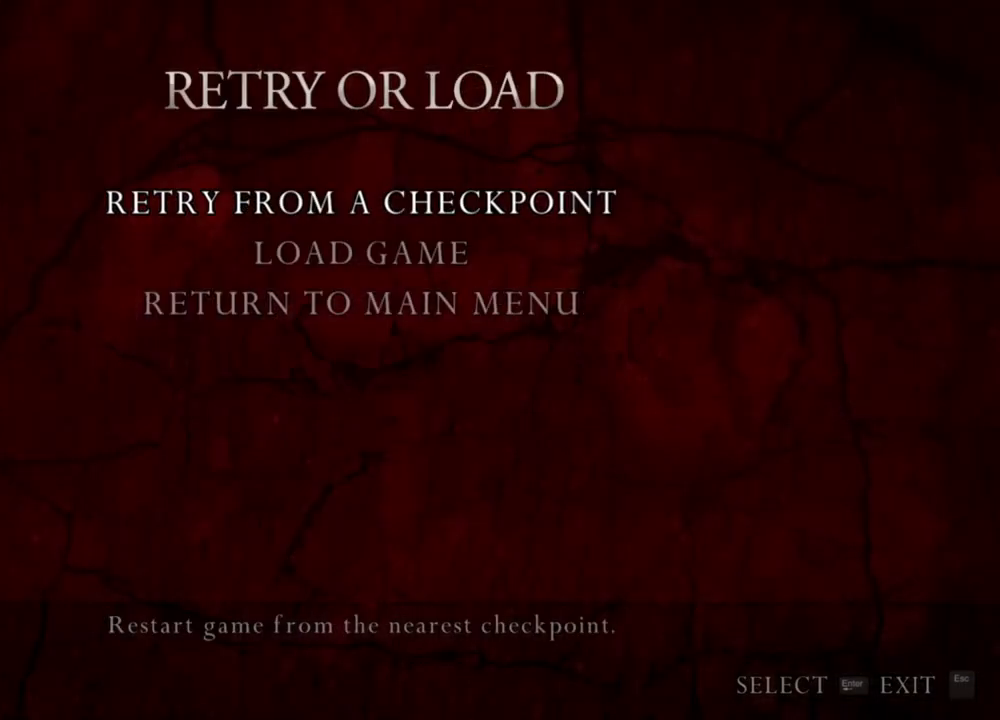
Gameplay with keyboard and mouse; each line is a JSON object with the keys and mouse buttons held at the frame after it. "events" lists presses ("down") and releases ("up") of "1", "2", "3", "4", "5", "a", "alt", "b", "c", "ctrl", "d", "e", "f", "g", "q", "r", "s", "shift", "space", "t", "tab", "tilde", "v", "w", "x", "z", "mouse_left", "mouse_wheel", "mouse_right", "mouse_mb4" and "mouse_mb5" between this image and that frame as [ms after this image, input, new state], when the widget could be followed in between. "mouse_left", "mouse_wheel", "mouse_right", "mouse_mb4", "mouse_mb5" = the "left", "wheel", "right", "mb4", "mb5" buttons of the "mouse" list. No other keys are recorded. "wheel" means that the mouse wheel is clicked or scrolled. Mouse movement is not recorded.
{"keys": [], "mouse": [], "events": [[333, "a", "down"], [467, "a", "up"]]}
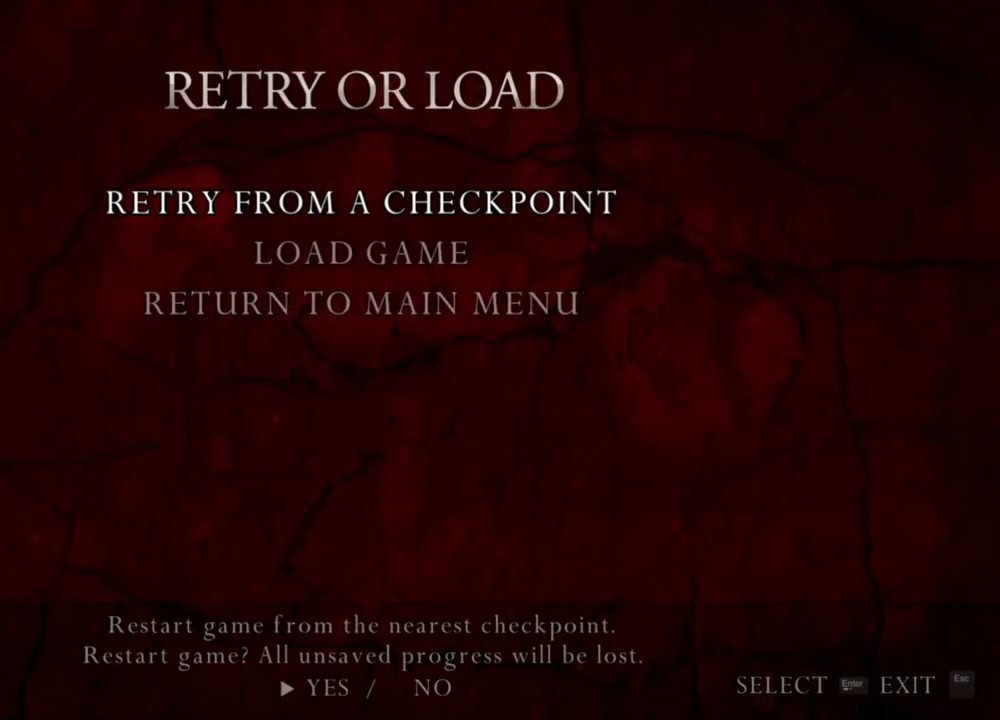
{"keys": [], "mouse": [], "events": []}
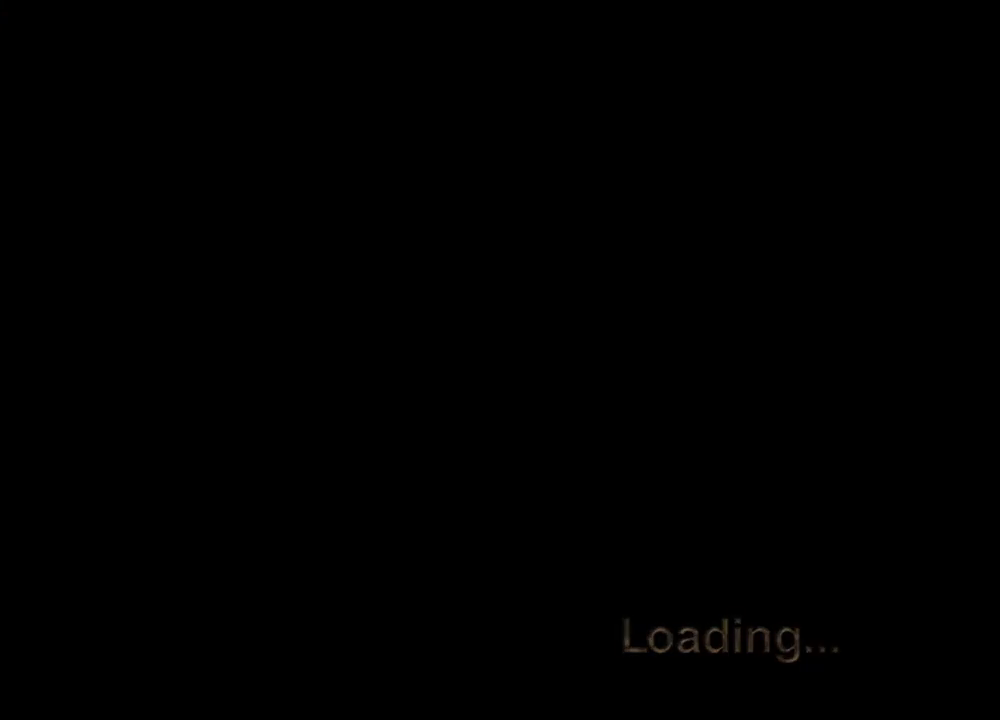
{"keys": ["shift", "w"], "mouse": [], "events": [[233, "w", "down"], [267, "shift", "down"]]}
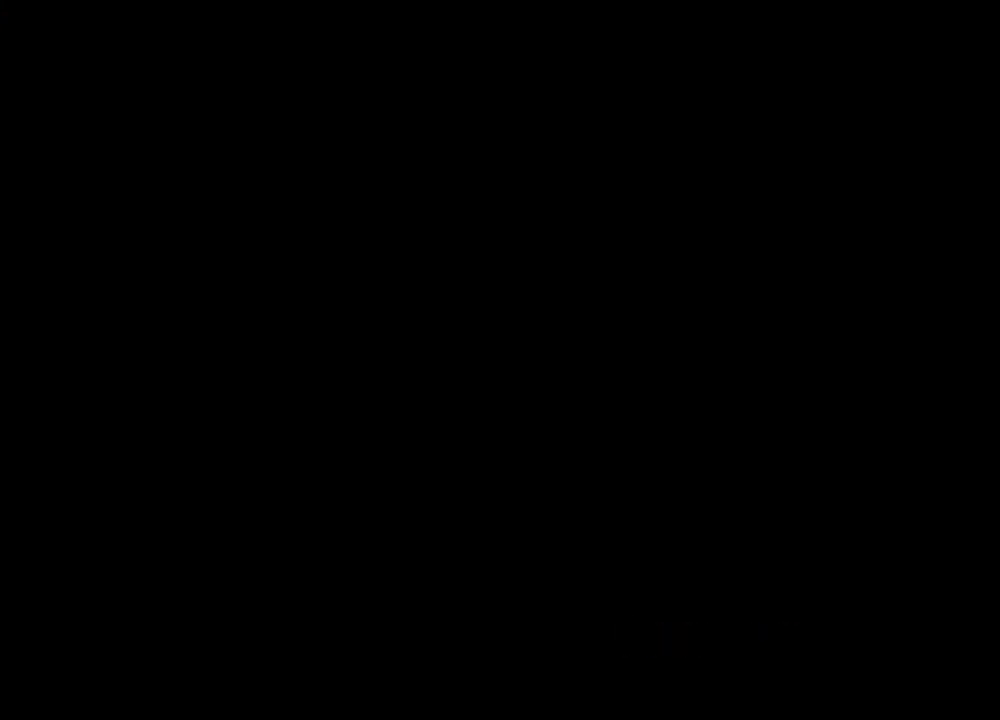
{"keys": ["shift", "w"], "mouse": [], "events": []}
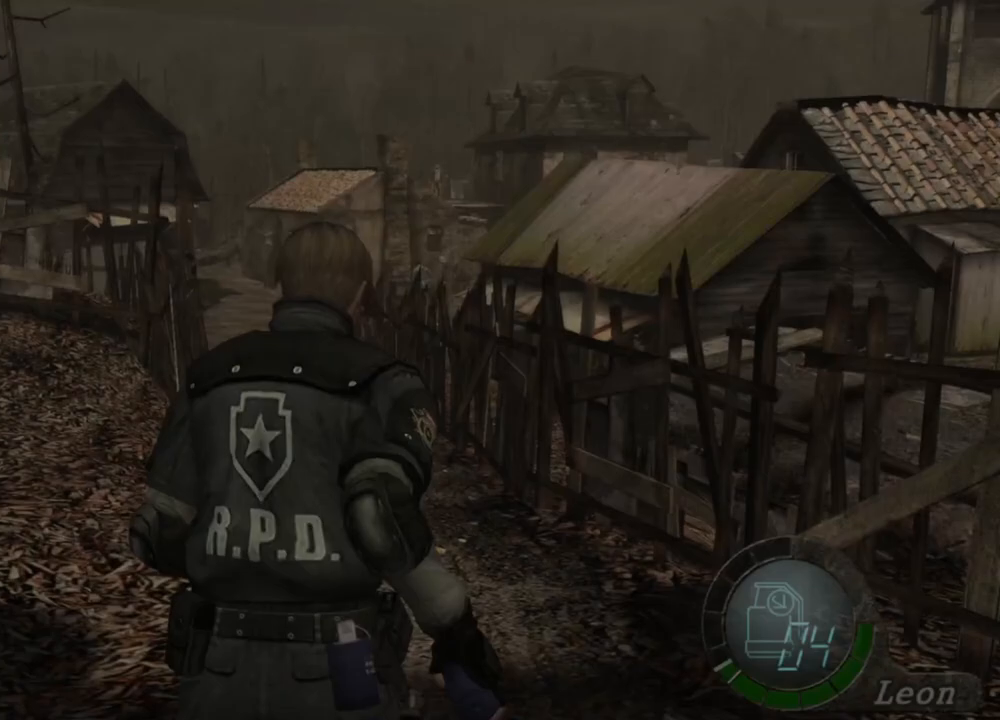
{"keys": ["shift", "w"], "mouse": [], "events": []}
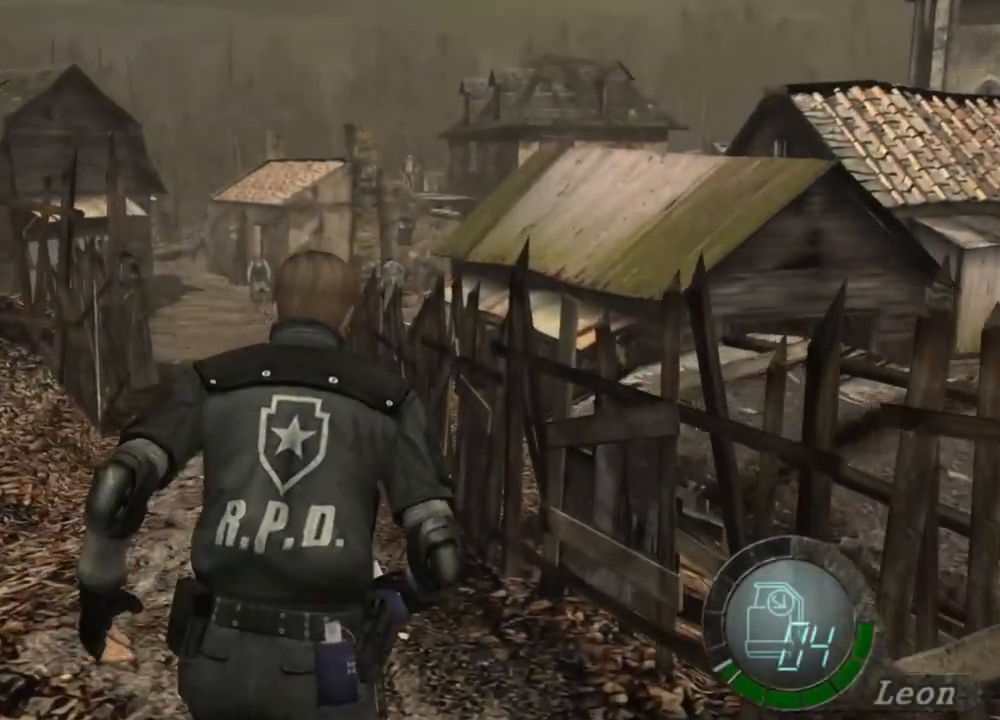
{"keys": ["shift", "w"], "mouse": [], "events": []}
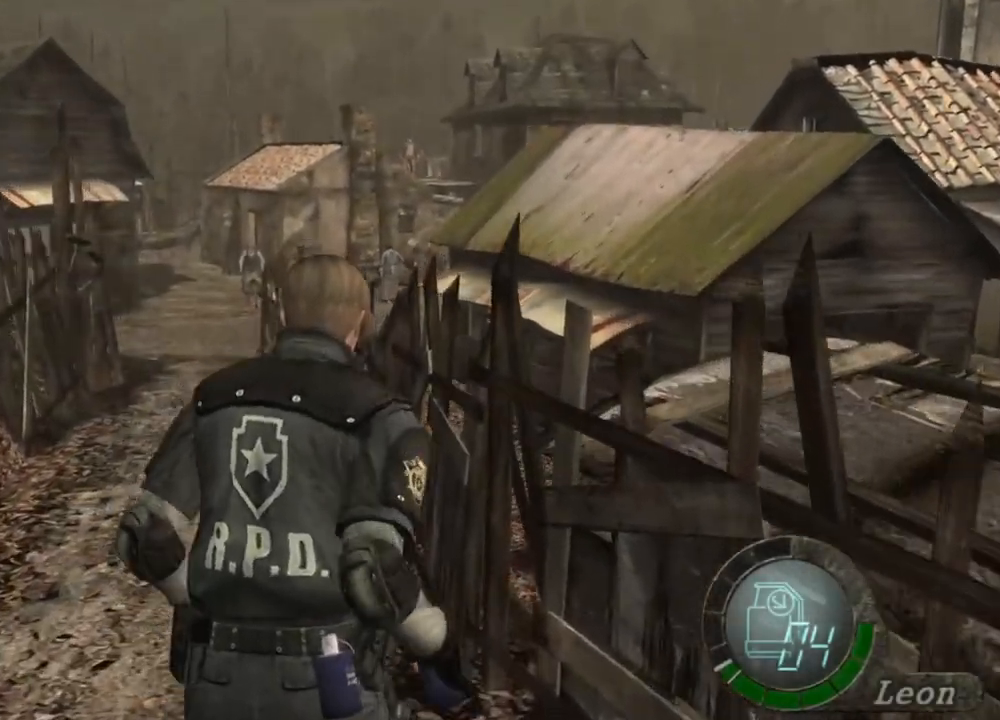
{"keys": ["shift", "w"], "mouse": [], "events": []}
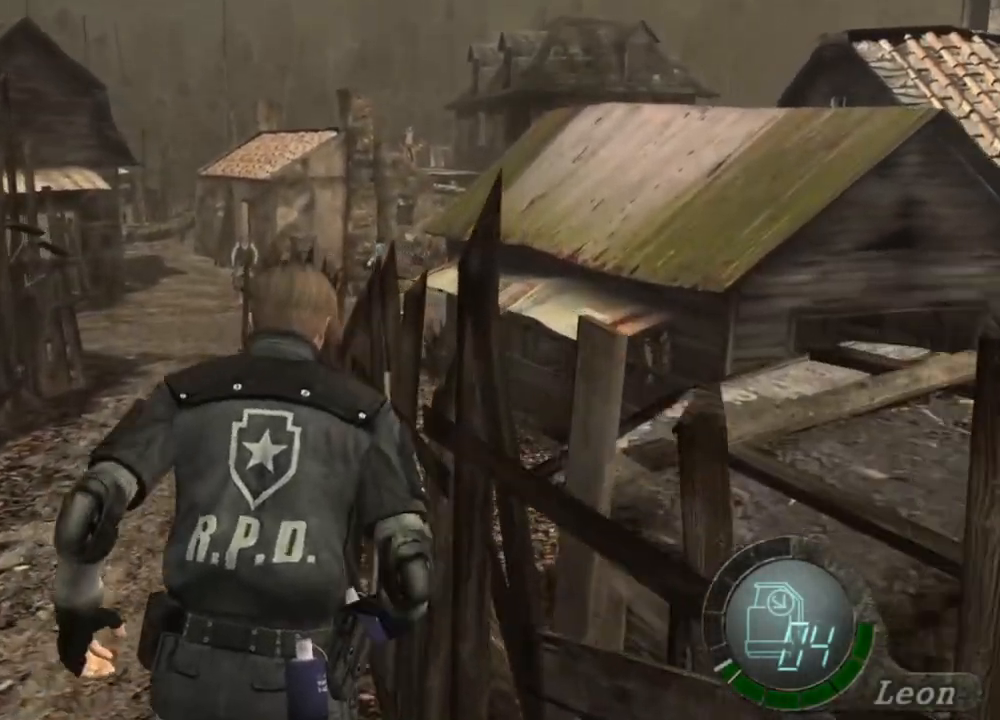
{"keys": ["shift", "w"], "mouse": [], "events": []}
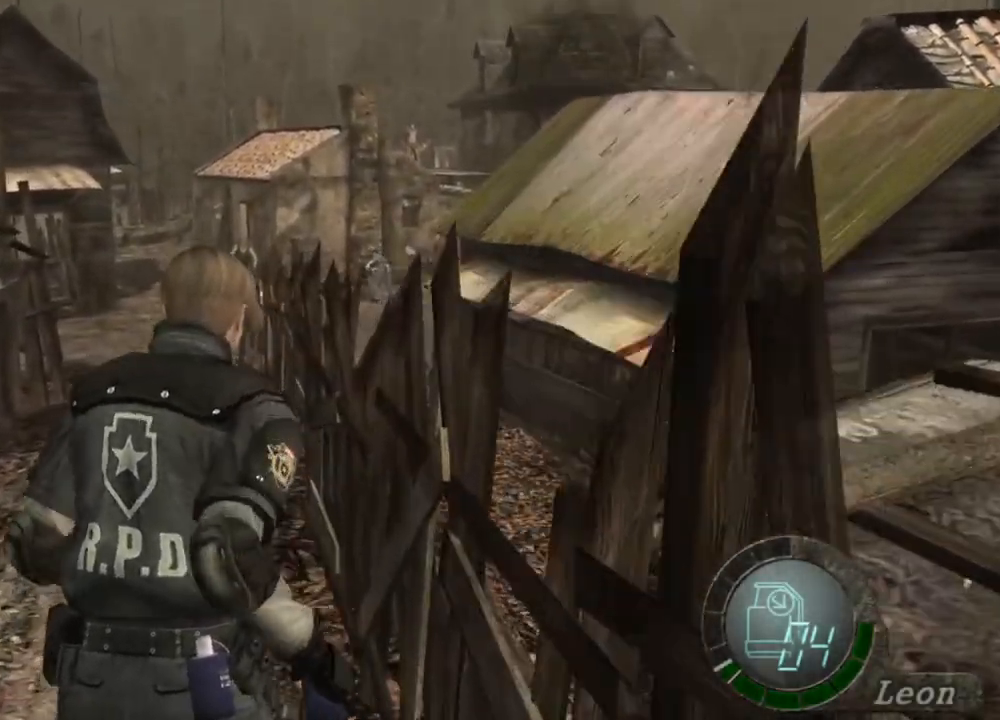
{"keys": ["a", "shift", "w"], "mouse": [], "events": [[500, "a", "down"]]}
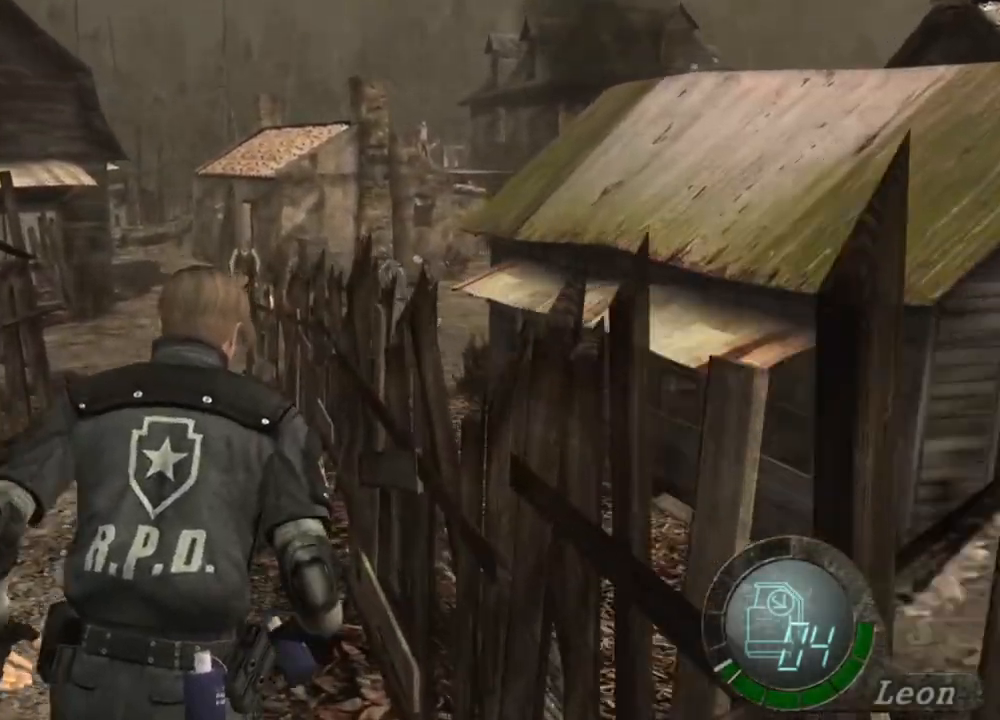
{"keys": ["shift", "w"], "mouse": [], "events": [[100, "a", "up"]]}
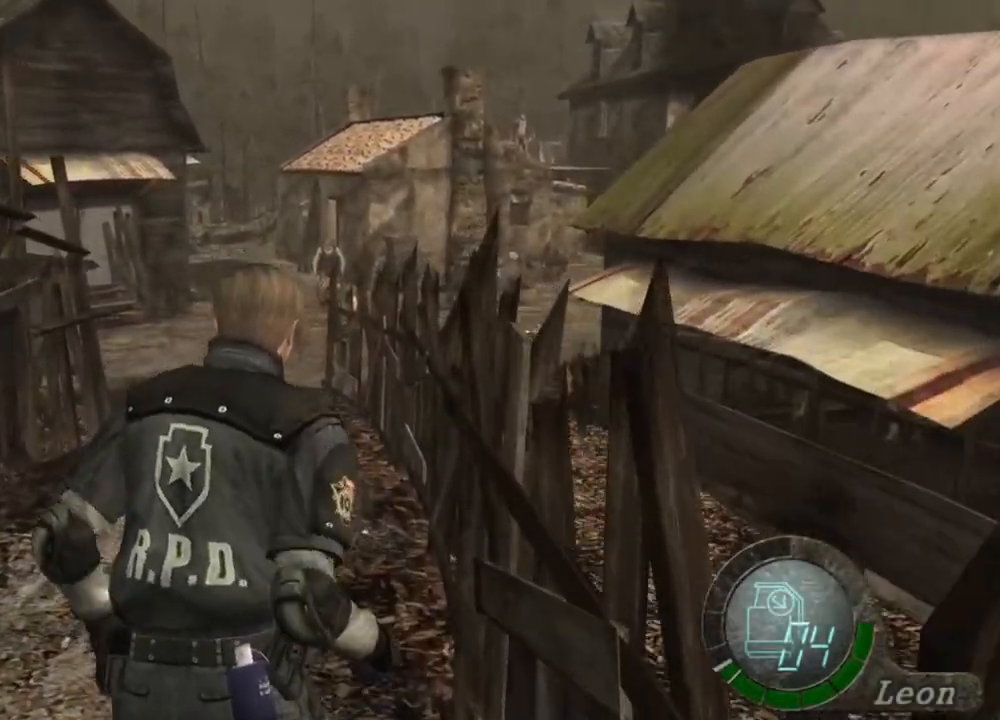
{"keys": ["shift", "w"], "mouse": [], "events": [[67, "a", "down"], [133, "a", "up"]]}
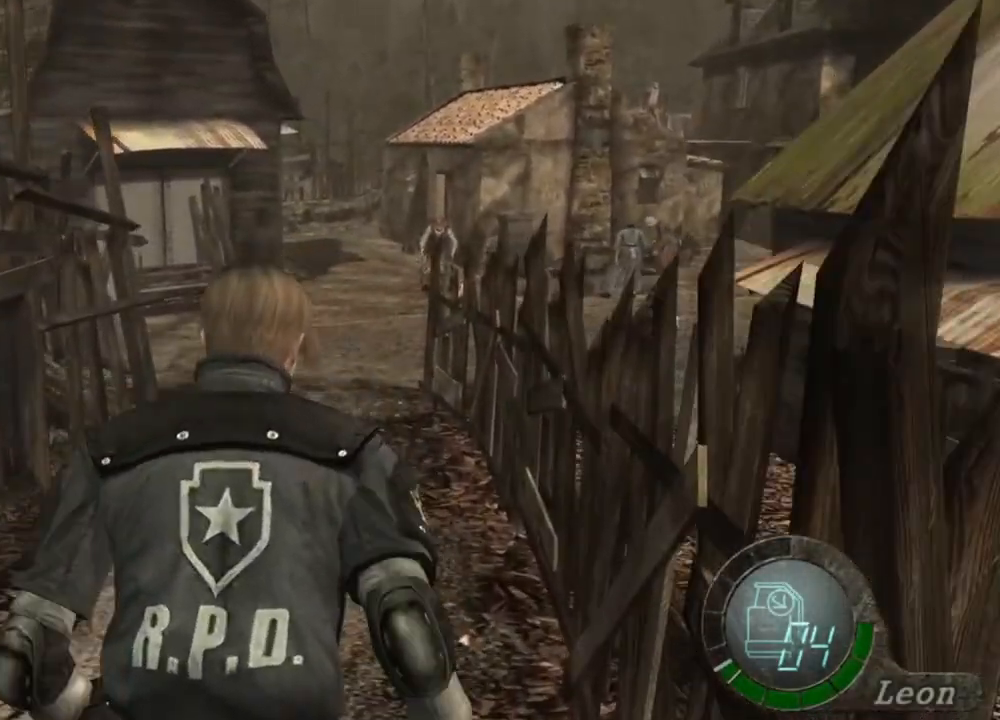
{"keys": ["shift", "w"], "mouse": [], "events": []}
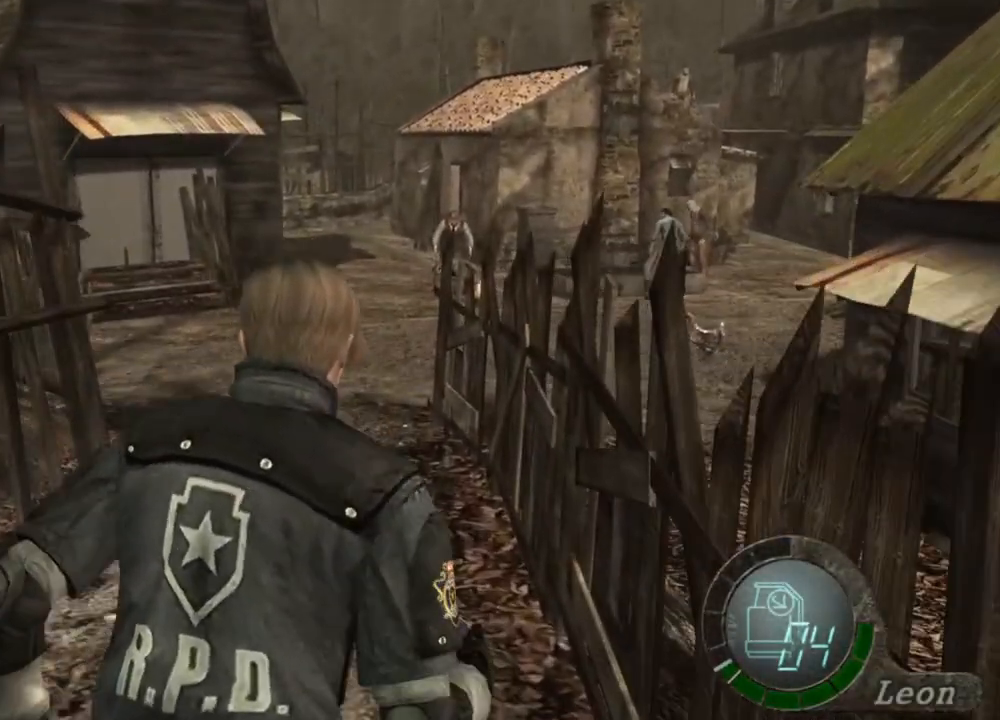
{"keys": ["a", "shift", "w"], "mouse": [], "events": [[467, "a", "down"]]}
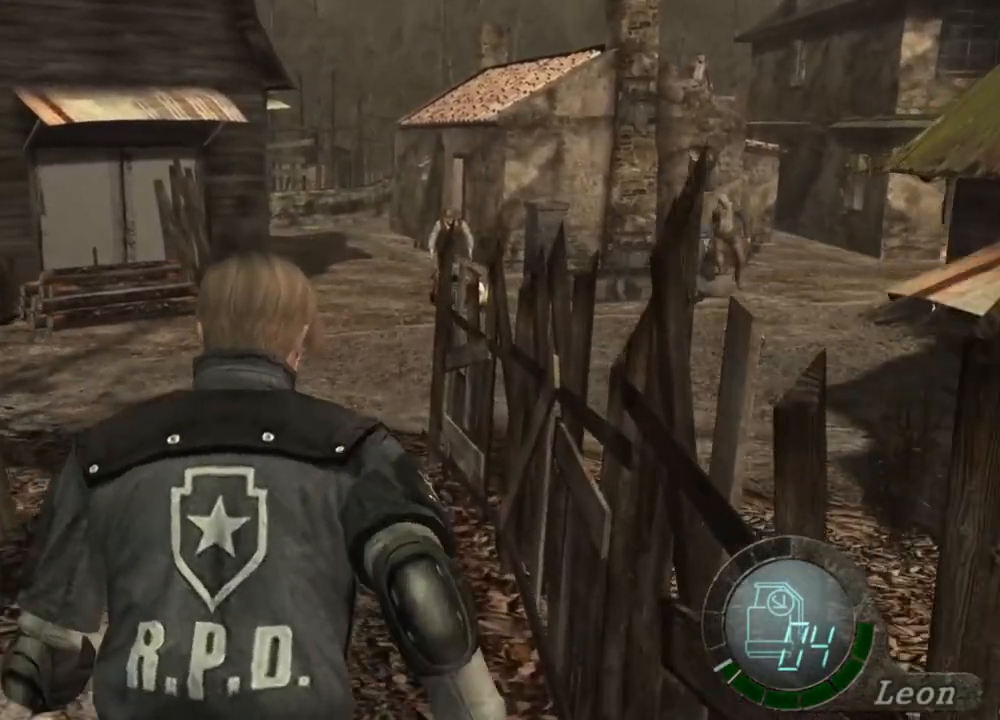
{"keys": ["shift", "w"], "mouse": [], "events": [[67, "a", "up"]]}
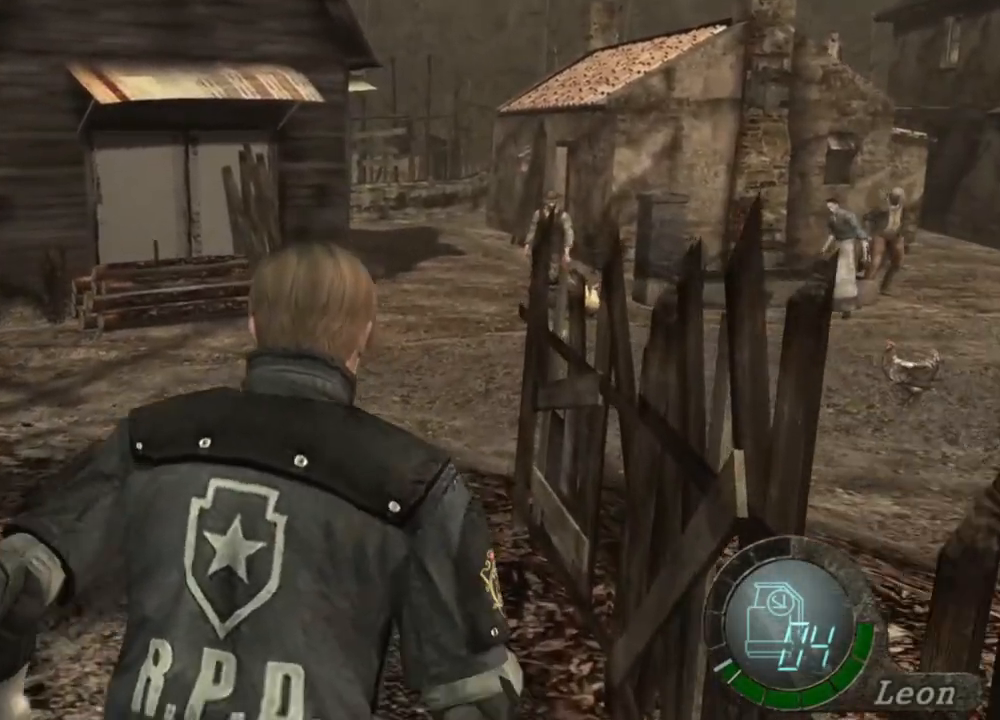
{"keys": ["shift", "w"], "mouse": [], "events": []}
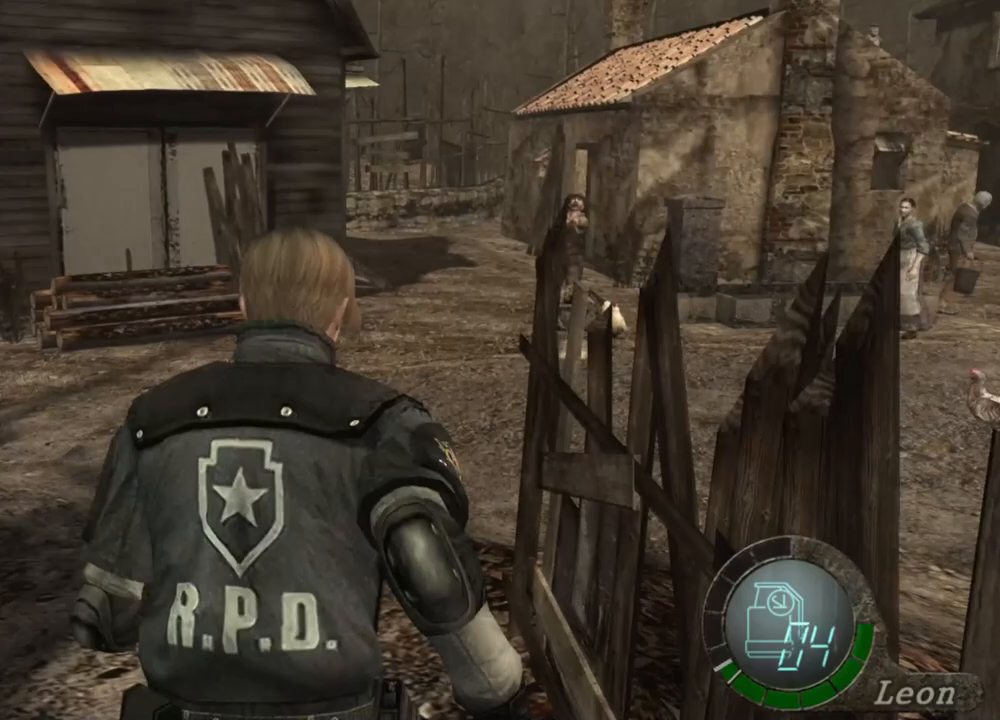
{"keys": ["shift", "w"], "mouse": [], "events": []}
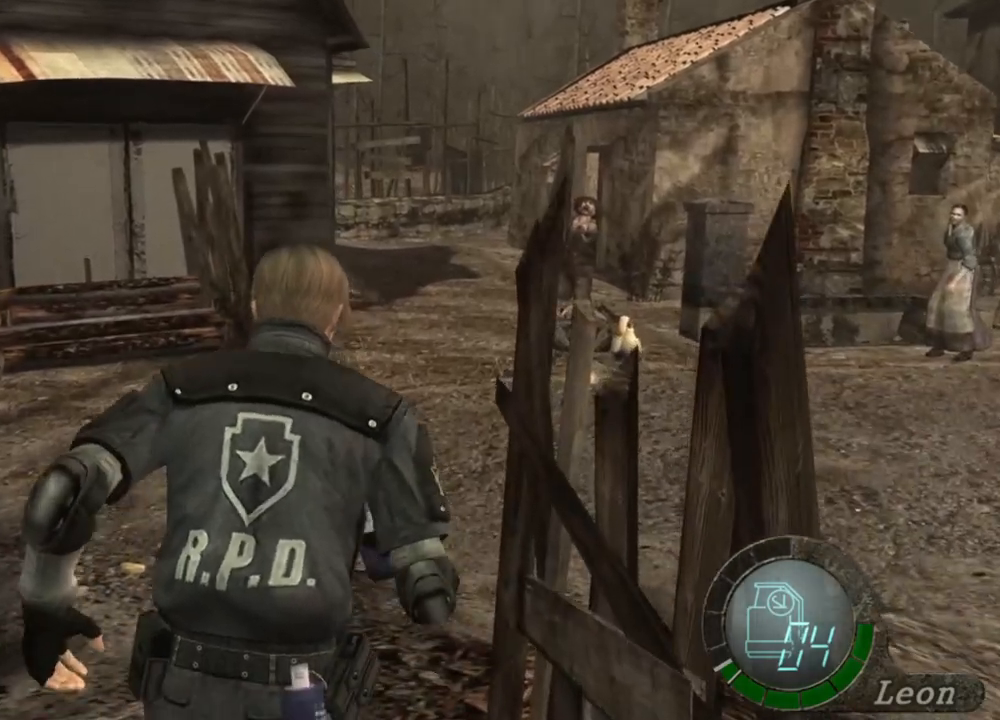
{"keys": ["shift", "w"], "mouse": [], "events": [[300, "a", "down"], [433, "a", "up"]]}
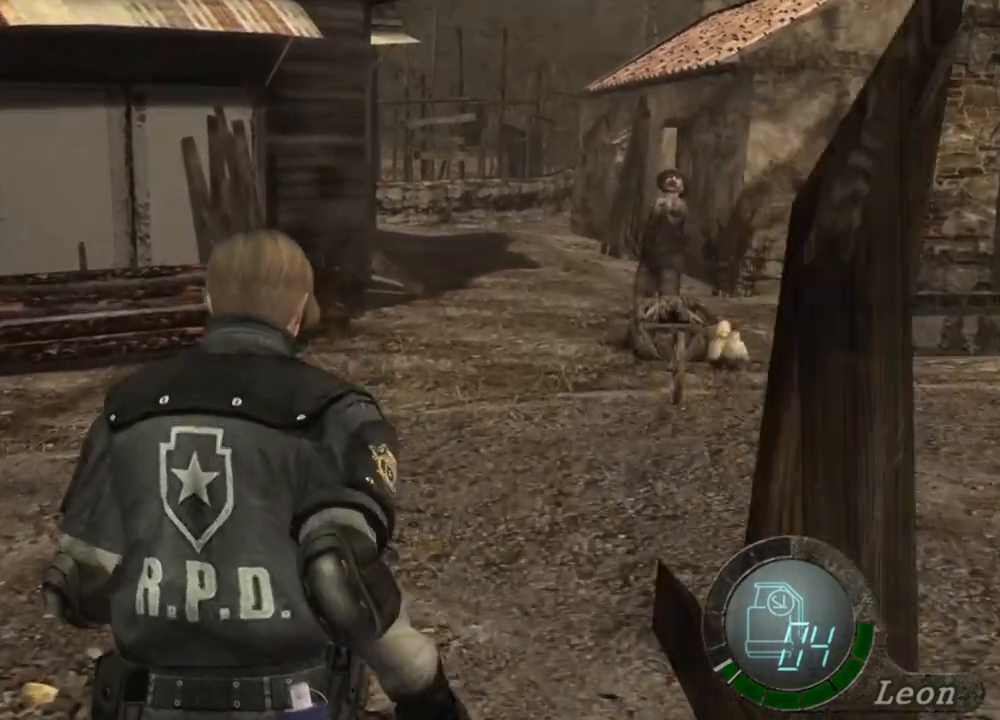
{"keys": ["shift", "w"], "mouse": [], "events": [[33, "a", "down"], [167, "a", "up"]]}
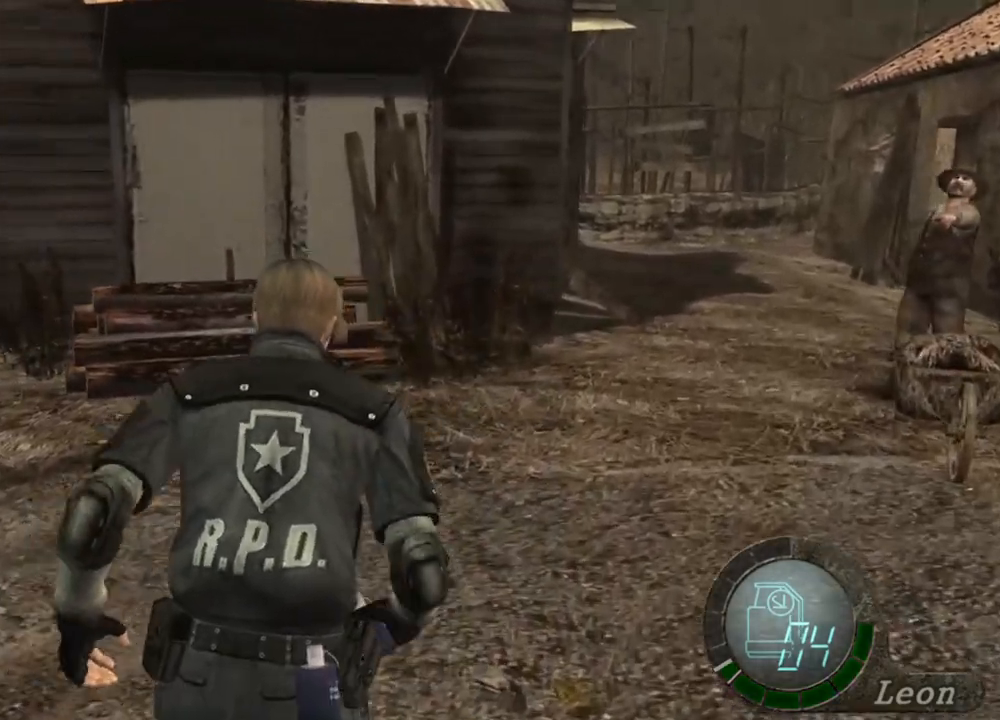
{"keys": ["shift", "w"], "mouse": [], "events": []}
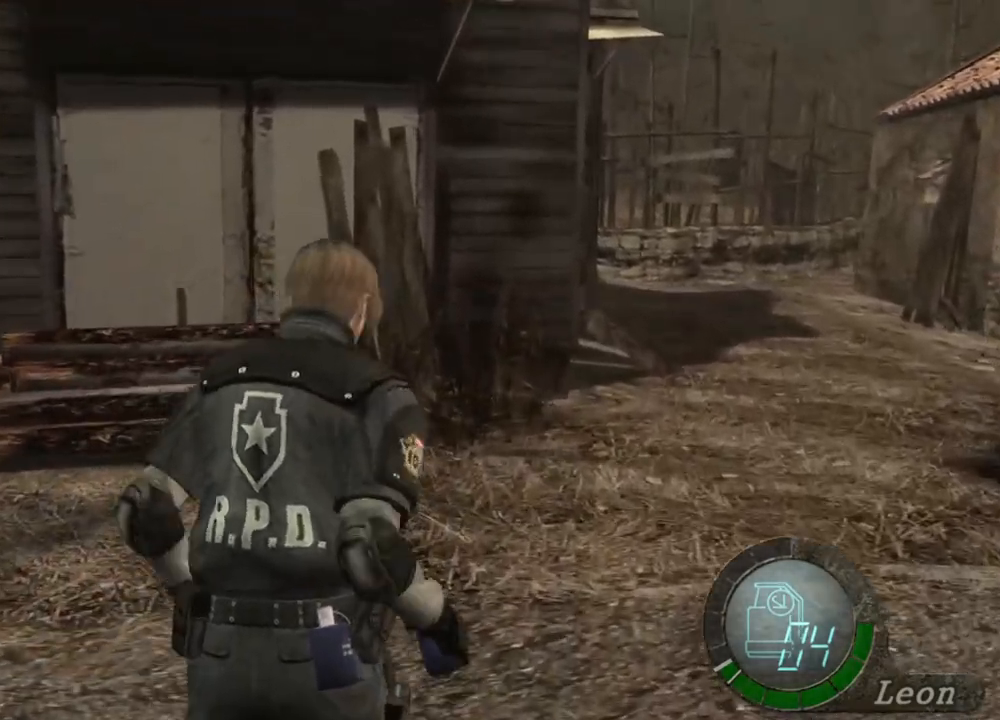
{"keys": ["shift", "w"], "mouse": [], "events": []}
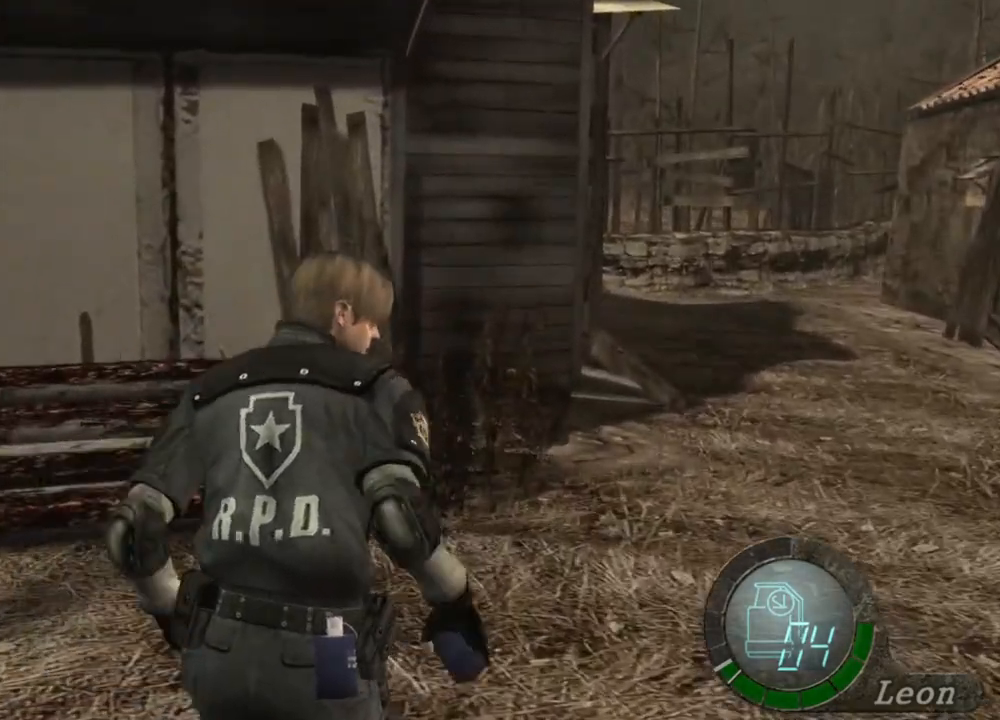
{"keys": ["shift", "w"], "mouse": [], "events": []}
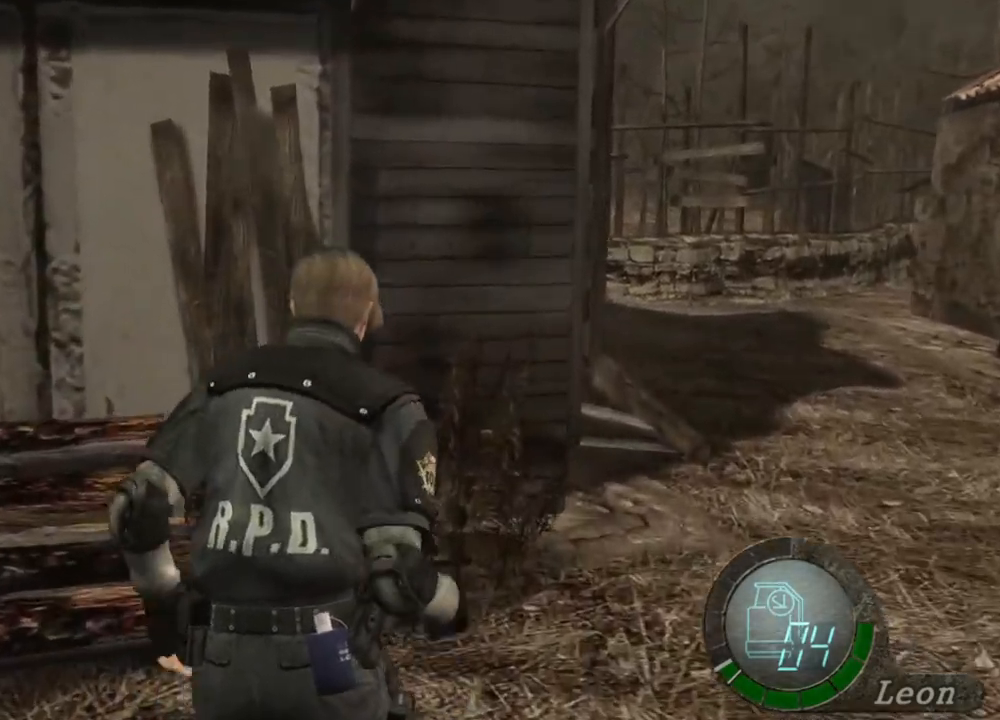
{"keys": ["shift", "w"], "mouse": [], "events": []}
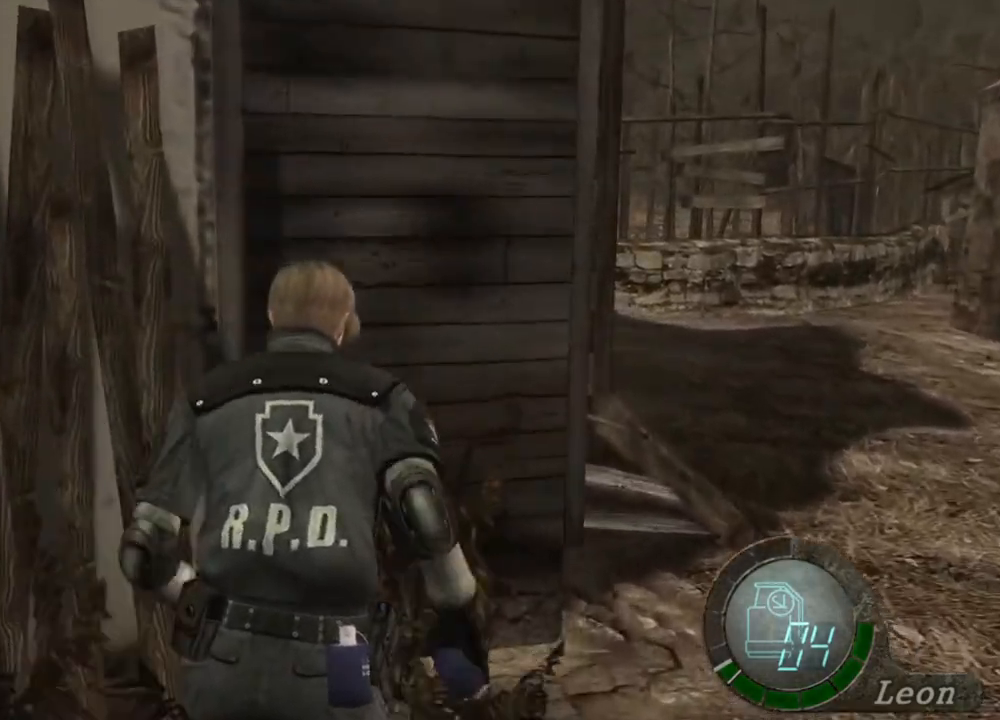
{"keys": ["d", "shift", "w"], "mouse": [], "events": [[433, "d", "down"]]}
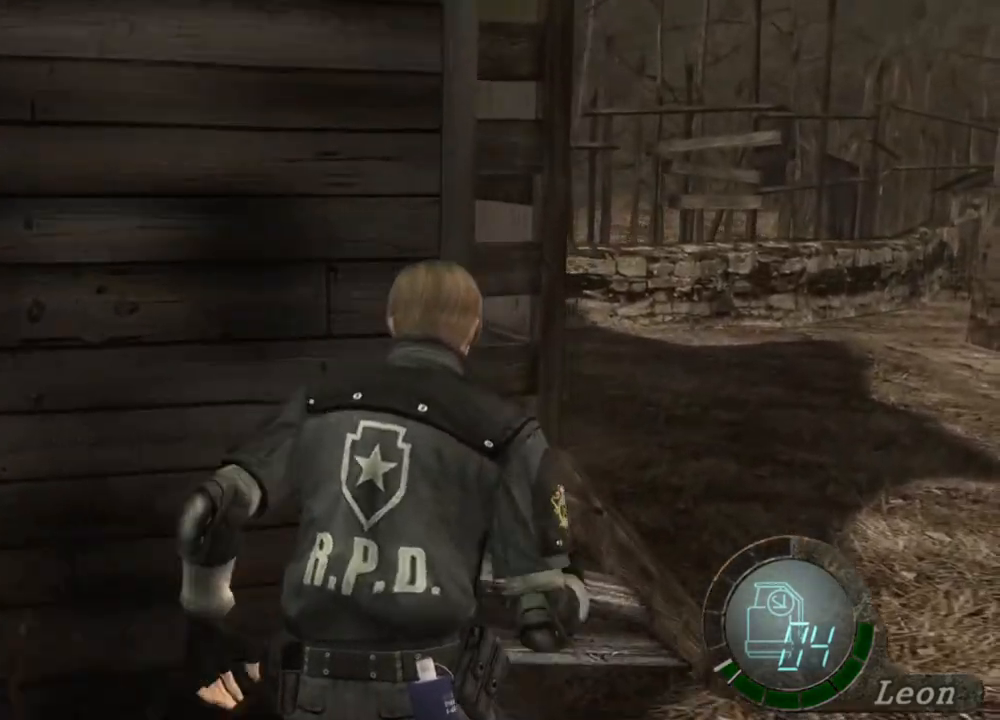
{"keys": ["shift", "w"], "mouse": [], "events": [[100, "d", "up"], [133, "d", "down"], [233, "d", "up"], [267, "d", "down"], [367, "d", "up"]]}